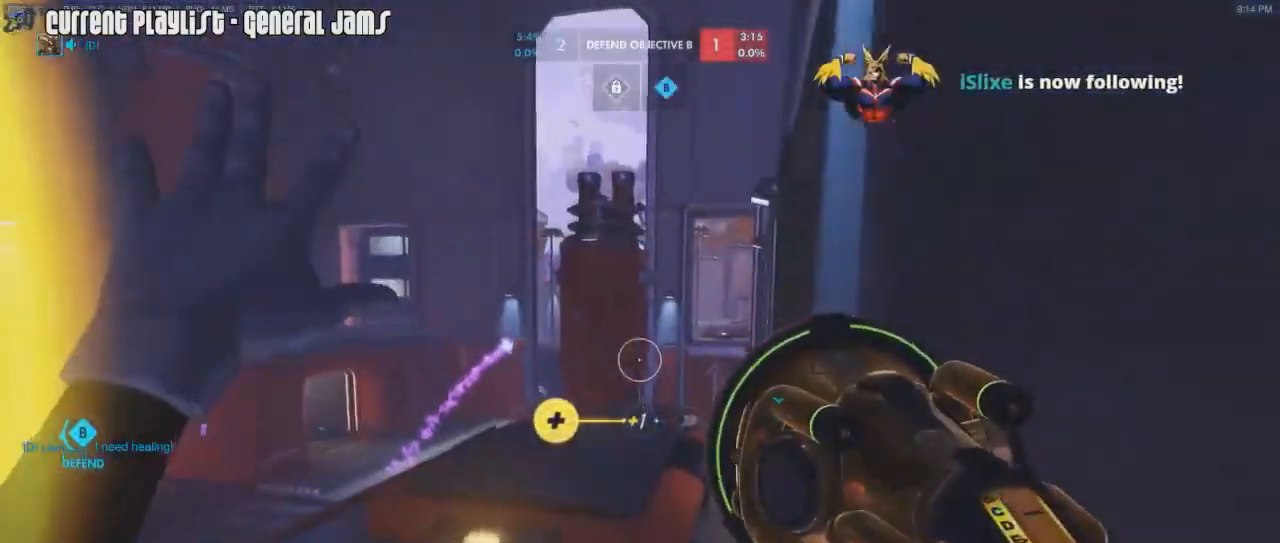
Gameplay with keyboard and mouse; each line is a JSON object with the keys and mouse buttons held at the frame after it. "events" lists presses ("down") and releases ("up") of "1", "2", "3", "4", "5", "a", "alt", "c", "caps_lock", "d", "e", "f", "g", "q", "r", "s", "shift", "space", "t", "tab", "v", "w", "x", "z", "mouse_left", "mouse_middle", "mouse_right", "mouse_mb4", "mouse_mb5", "mouse_wheel_up" and "mouse_wheel_down" between this image and that frame as [ms after this image, input, new state], when the widget could be followed in between. "mouse_left", "mouse_middle", "mouse_right", "mouse_mb4", "mouse_mb5", "mouse_wheel_up", "mouse_wheel_down" = the "left", "middle", "right", "mb4", "mb5", "wheel_up", "wheel_down" buttons of the "mouse" list. No other keys are recorded. Mouse movement is not recorded.
{"keys": ["shift", "w"], "mouse": [], "events": [[33, "a", "down"], [83, "space", "down"], [100, "mouse_right", "up"], [167, "mouse_right", "down"], [217, "a", "up"], [234, "space", "up"], [284, "mouse_right", "up"], [317, "mouse_right", "down"], [417, "mouse_right", "up"]]}
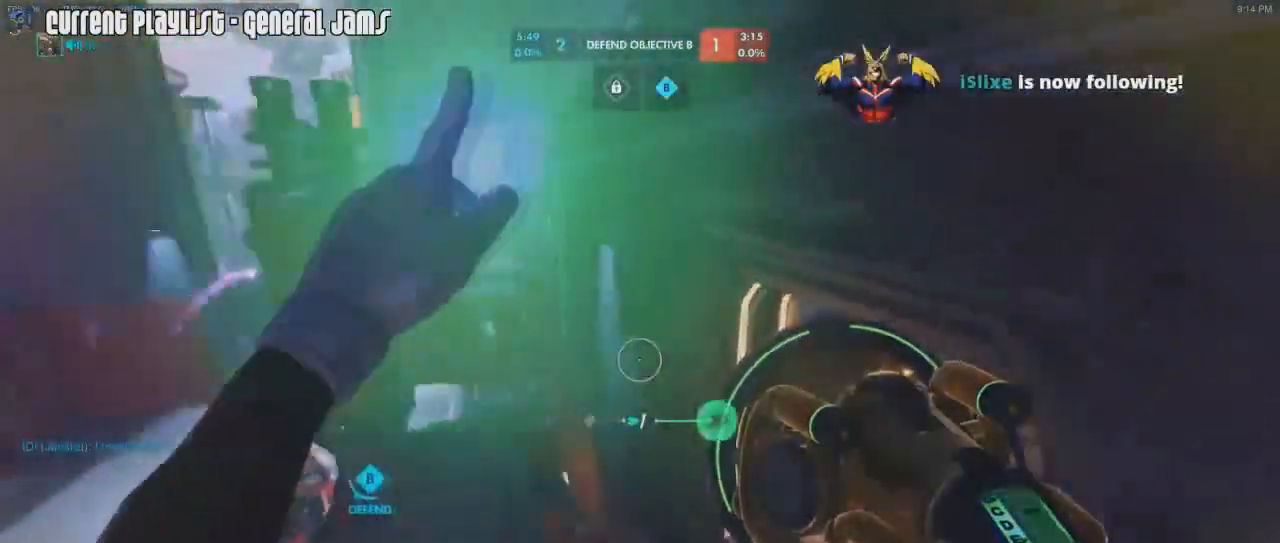
{"keys": ["d", "shift", "w"], "mouse": [], "events": [[83, "d", "down"], [150, "d", "up"], [283, "a", "down"], [367, "a", "up"], [467, "d", "down"]]}
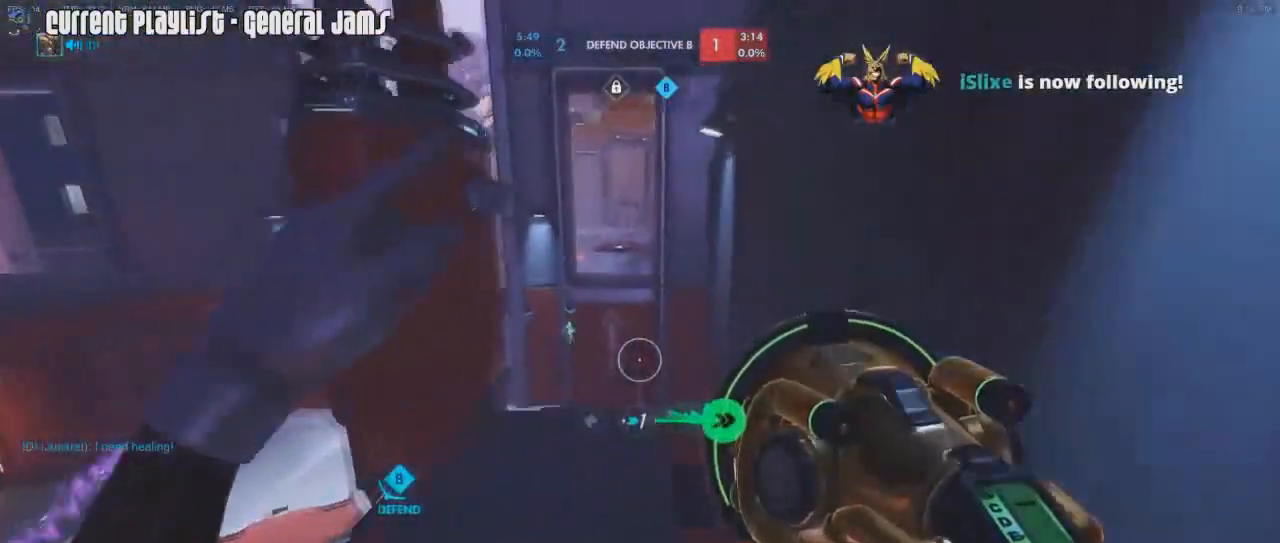
{"keys": ["a", "shift", "w"], "mouse": ["right"], "events": [[67, "mouse_right", "down"], [167, "d", "up"], [167, "mouse_right", "up"], [200, "a", "down"], [200, "mouse_right", "down"], [317, "mouse_right", "up"], [334, "mouse_right", "down"], [400, "a", "up"], [400, "mouse_right", "up"], [434, "a", "down"], [484, "mouse_right", "down"]]}
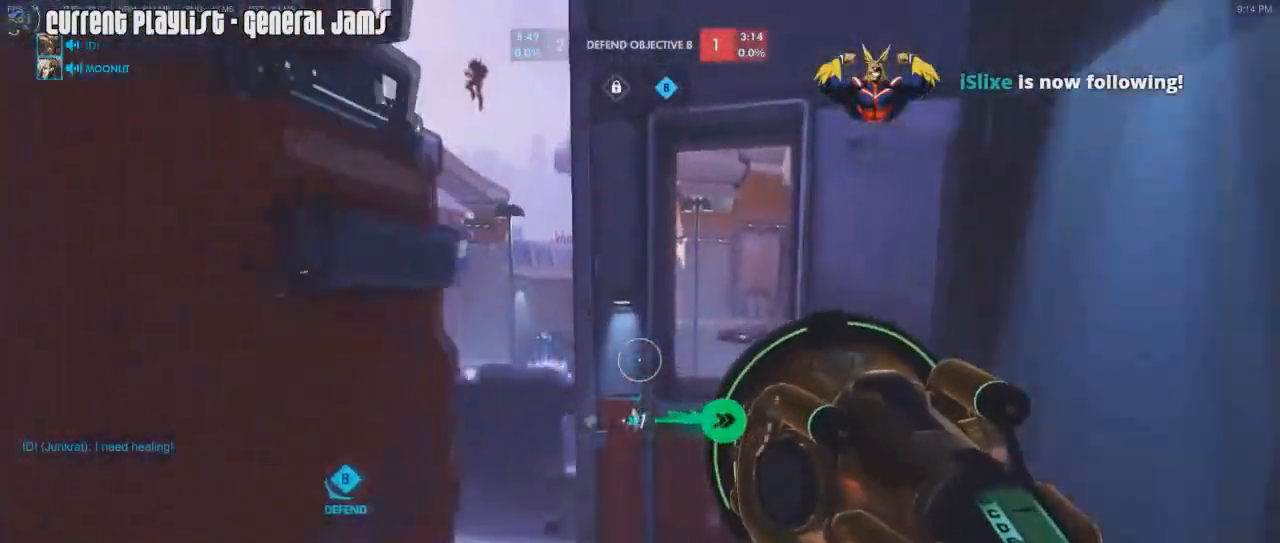
{"keys": ["a", "shift", "w"], "mouse": ["right"], "events": [[50, "w", "up"], [83, "mouse_right", "up"], [166, "s", "down"], [216, "mouse_right", "down"], [333, "s", "up"], [350, "mouse_right", "up"], [450, "mouse_right", "down"], [450, "w", "down"]]}
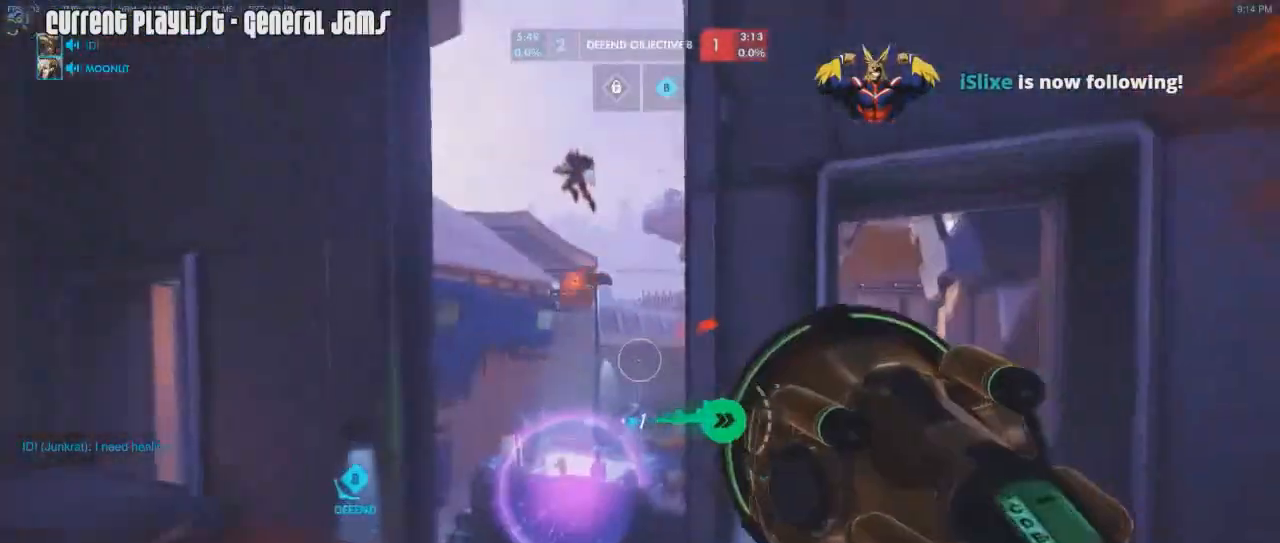
{"keys": ["d", "shift"], "mouse": ["left"], "events": [[150, "a", "up"], [150, "mouse_right", "up"], [234, "mouse_left", "down"], [334, "d", "down"], [350, "w", "up"]]}
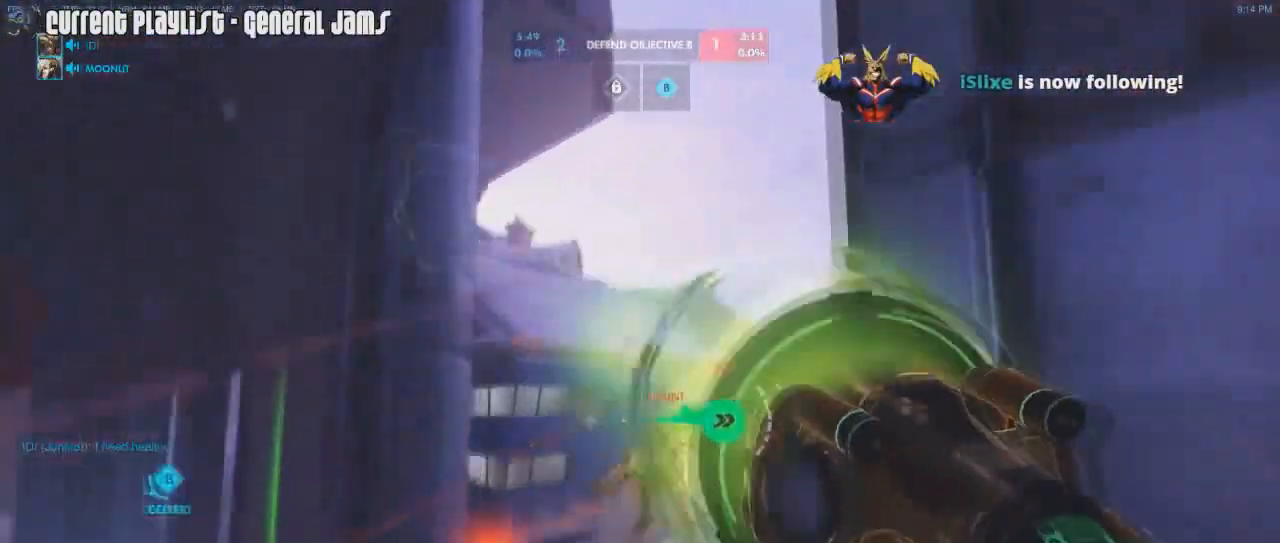
{"keys": ["a", "shift", "w"], "mouse": ["right"], "events": [[16, "w", "down"], [150, "a", "down"], [166, "d", "up"], [166, "w", "up"], [200, "mouse_right", "down"], [250, "mouse_mb5", "down"], [250, "w", "down"], [300, "mouse_right", "up"], [333, "mouse_left", "up"], [333, "mouse_mb5", "up"], [433, "mouse_right", "down"]]}
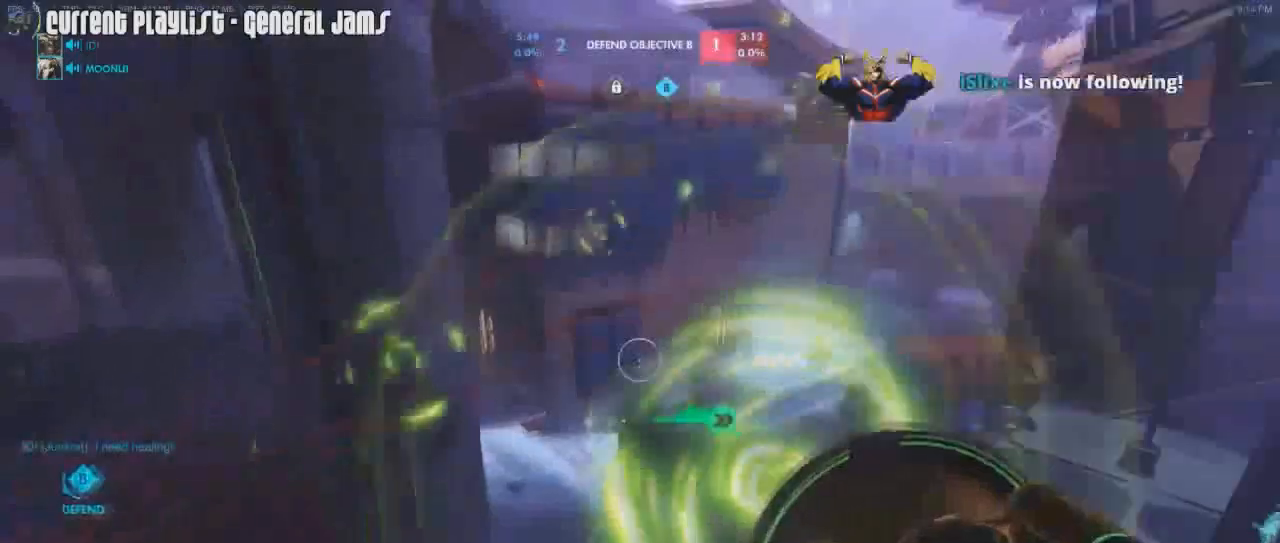
{"keys": ["a", "s", "shift"], "mouse": [], "events": [[33, "d", "down"], [50, "a", "up"], [50, "mouse_right", "up"], [83, "mouse_right", "down"], [100, "w", "up"], [167, "w", "down"], [184, "mouse_right", "up"], [217, "a", "down"], [217, "w", "up"], [234, "d", "up"], [501, "s", "down"]]}
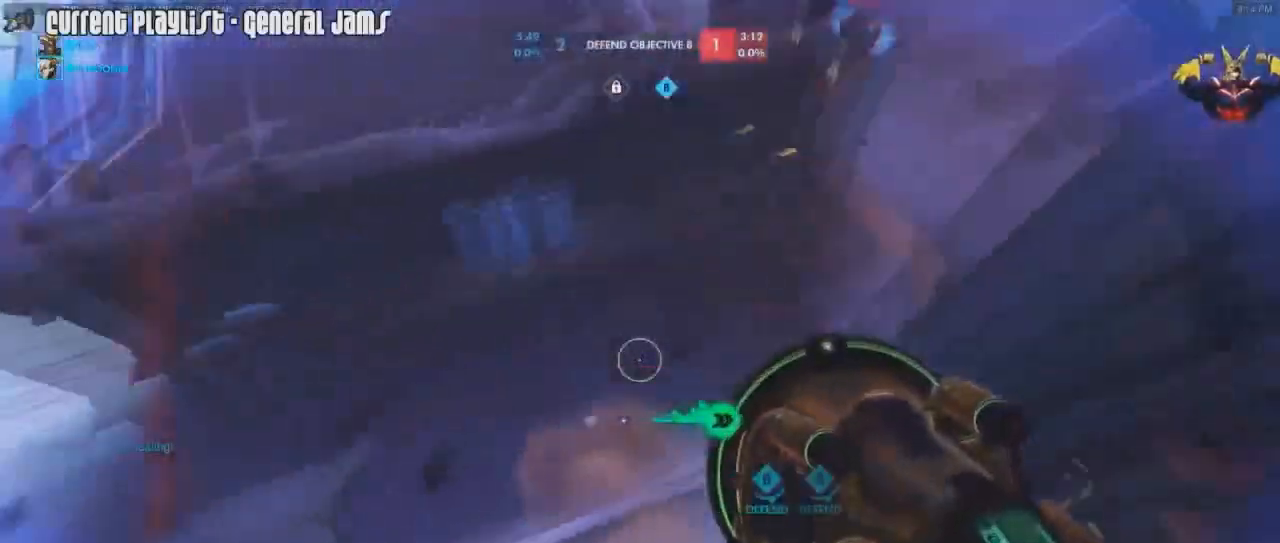
{"keys": ["shift", "w"], "mouse": [], "events": [[50, "a", "up"], [100, "d", "down"], [133, "s", "up"], [233, "mouse_right", "down"], [250, "d", "up"], [283, "a", "down"], [317, "mouse_right", "up"], [367, "w", "down"], [417, "mouse_right", "down"], [467, "a", "up"], [483, "mouse_right", "up"]]}
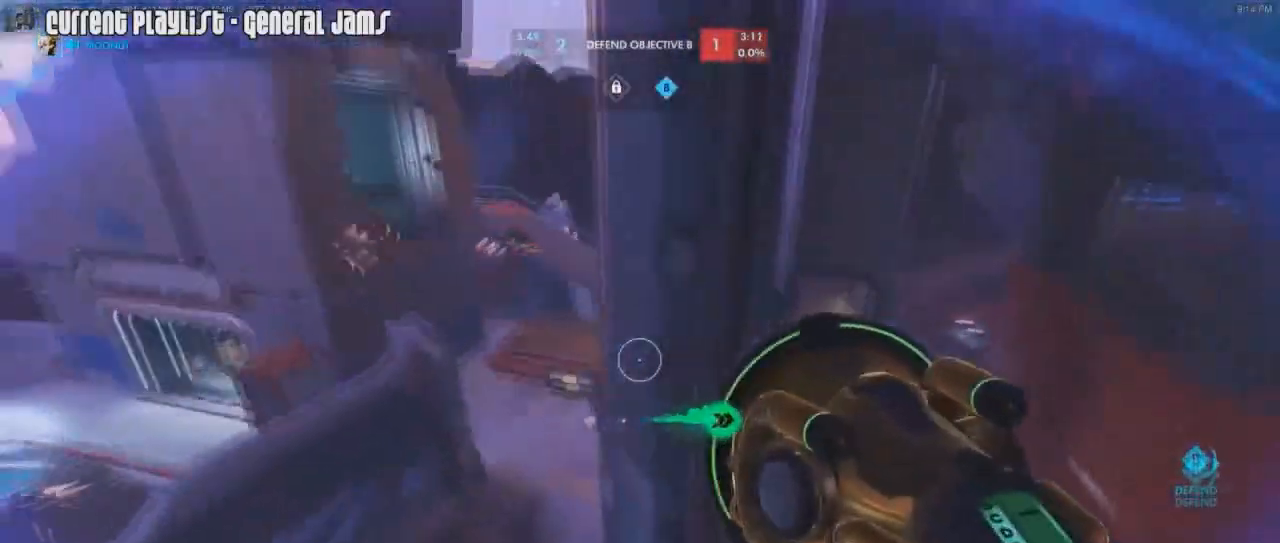
{"keys": ["d", "shift"], "mouse": [], "events": [[17, "mouse_right", "down"], [167, "mouse_right", "up"], [200, "mouse_left", "down"], [384, "d", "down"], [384, "w", "up"], [501, "mouse_left", "up"]]}
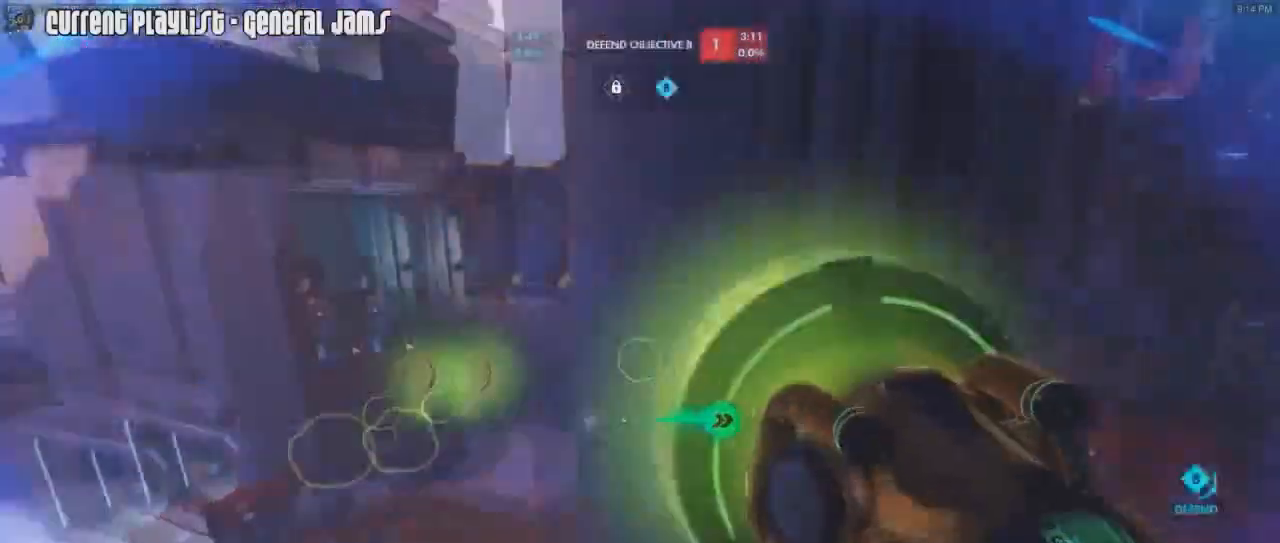
{"keys": ["a", "r", "shift", "w"], "mouse": ["right"], "events": [[83, "w", "down"], [116, "mouse_right", "down"], [183, "d", "up"], [317, "a", "down"], [350, "r", "down"], [417, "mouse_right", "up"], [450, "mouse_right", "down"], [450, "r", "up"], [500, "r", "down"]]}
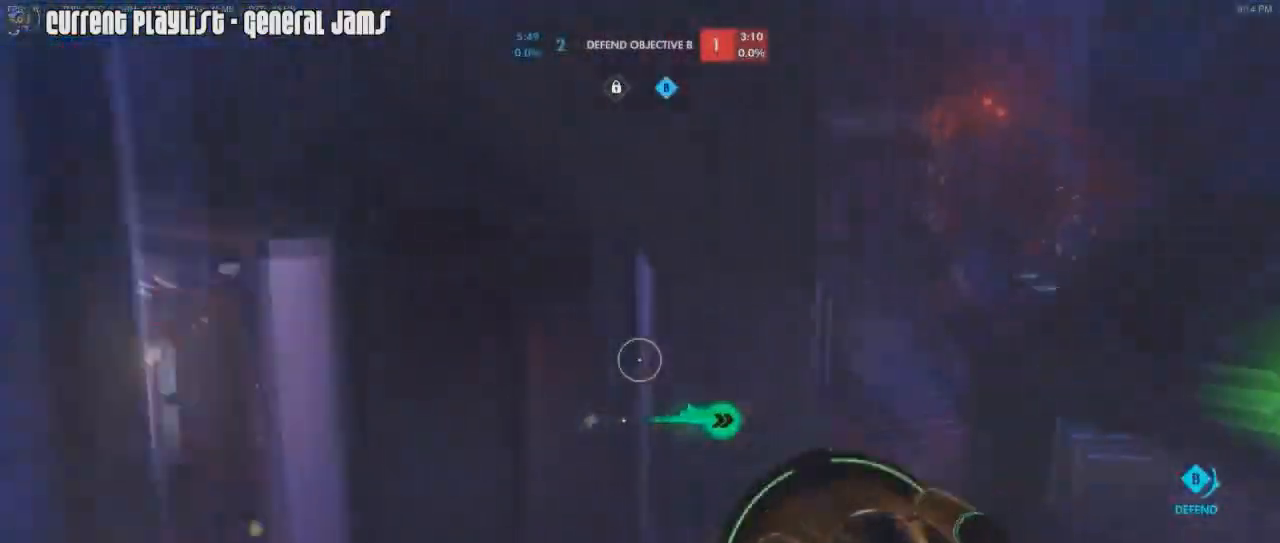
{"keys": ["a", "shift", "w"], "mouse": ["right"], "events": [[67, "mouse_right", "up"], [100, "mouse_right", "down"], [100, "r", "up"], [200, "mouse_right", "up"], [234, "a", "up"], [284, "mouse_right", "down"], [334, "a", "down"], [384, "mouse_right", "up"], [467, "mouse_right", "down"]]}
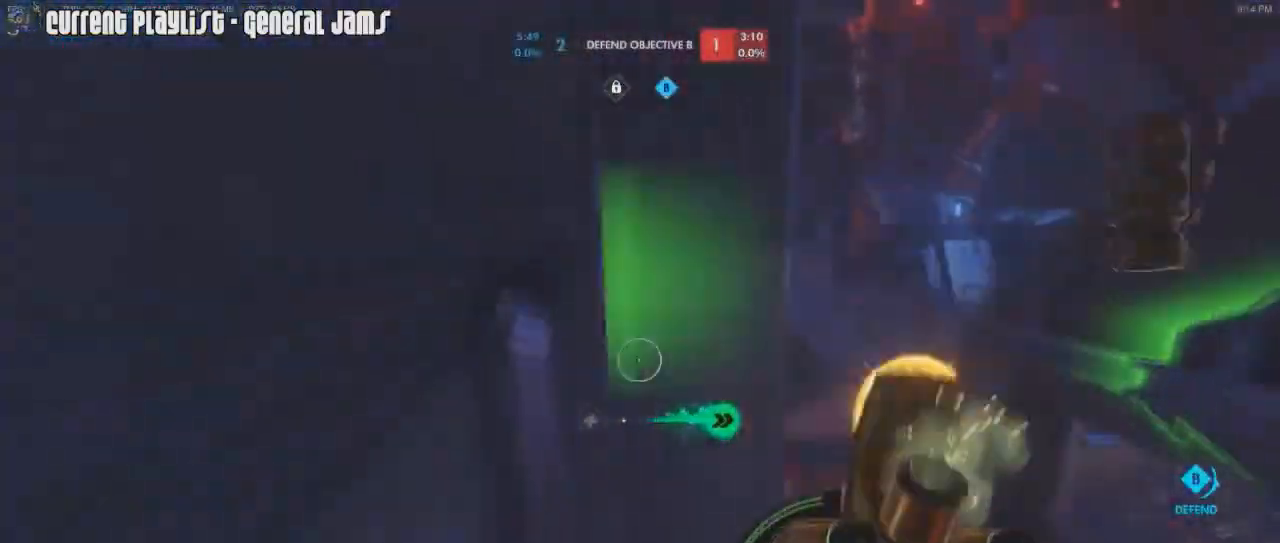
{"keys": ["d", "shift"], "mouse": ["right"], "events": [[16, "a", "up"], [16, "d", "down"], [66, "mouse_right", "up"], [100, "mouse_right", "down"], [150, "d", "up"], [200, "d", "down"], [200, "mouse_right", "up"], [300, "mouse_right", "down"], [383, "mouse_right", "up"], [433, "mouse_right", "down"], [433, "w", "up"]]}
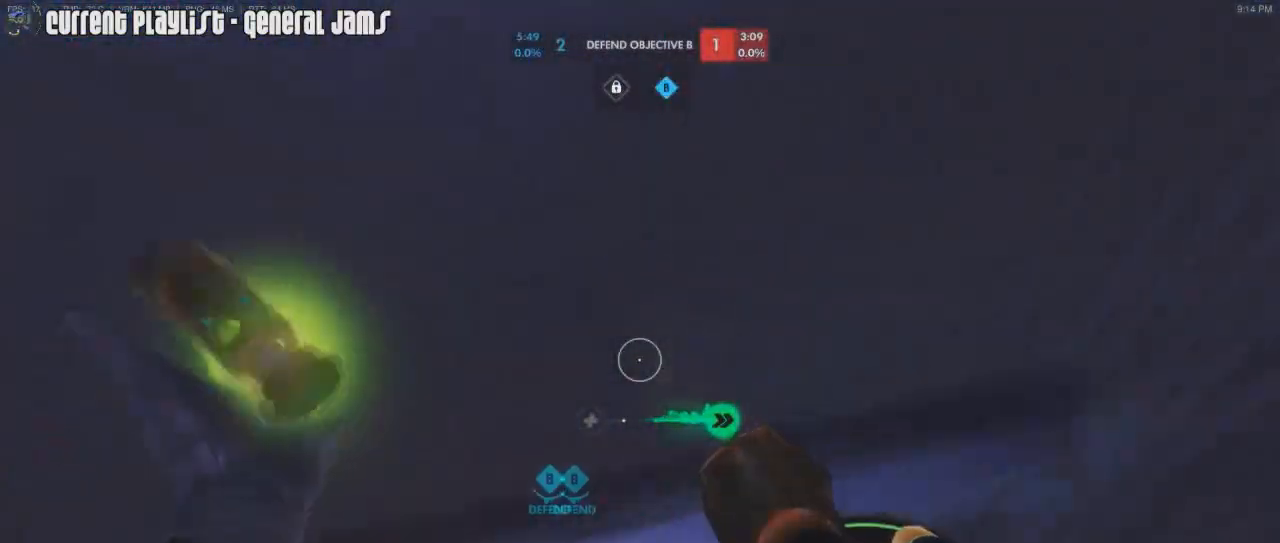
{"keys": ["d", "w"], "mouse": ["right"], "events": [[33, "mouse_right", "up"], [67, "mouse_right", "down"], [67, "s", "down"], [184, "mouse_right", "up"], [217, "mouse_right", "down"], [317, "d", "up"], [317, "mouse_right", "up"], [350, "d", "down"], [350, "s", "up"], [400, "mouse_right", "down"], [400, "shift", "up"], [451, "mouse_right", "up"], [501, "mouse_right", "down"], [501, "w", "down"]]}
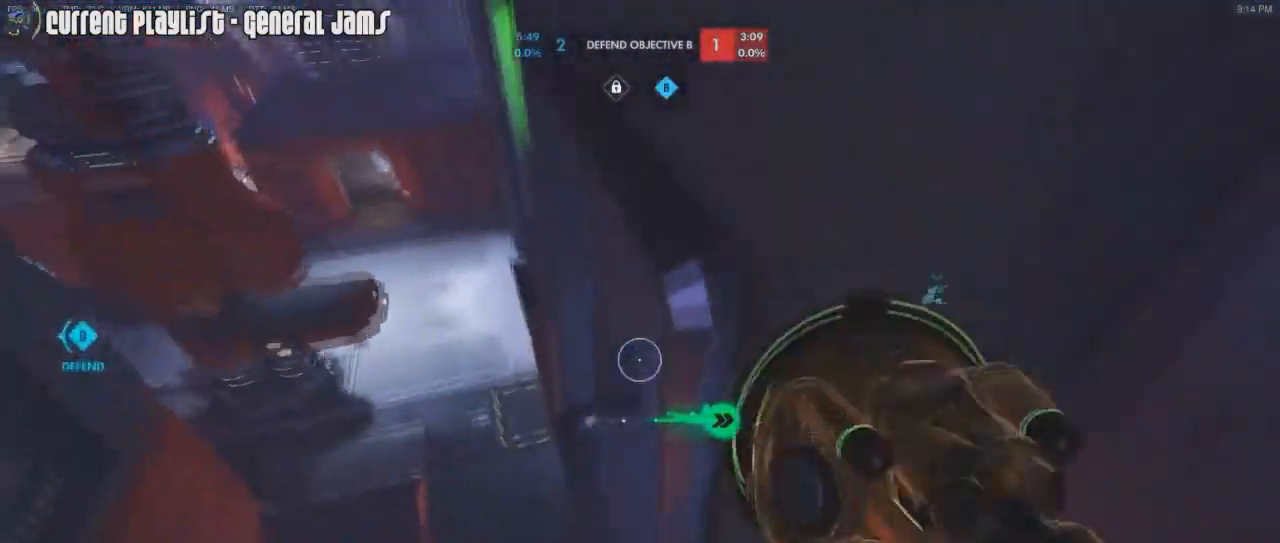
{"keys": ["a", "w"], "mouse": ["right"], "events": [[50, "d", "up"], [83, "mouse_right", "up"], [333, "mouse_right", "down"], [333, "space", "down"], [433, "space", "up"], [467, "a", "down"]]}
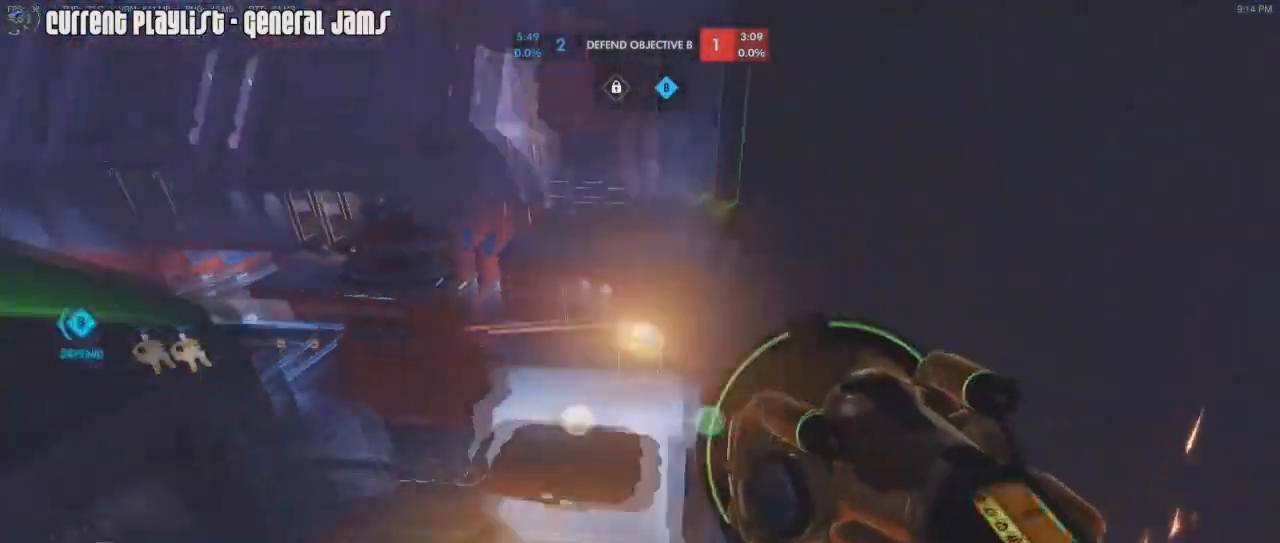
{"keys": ["a"], "mouse": [], "events": [[67, "mouse_right", "up"], [100, "mouse_right", "down"], [150, "mouse_right", "up"], [200, "space", "down"], [200, "w", "up"], [250, "mouse_right", "down"], [317, "space", "up"], [350, "mouse_right", "up"], [384, "mouse_right", "down"], [484, "mouse_right", "up"]]}
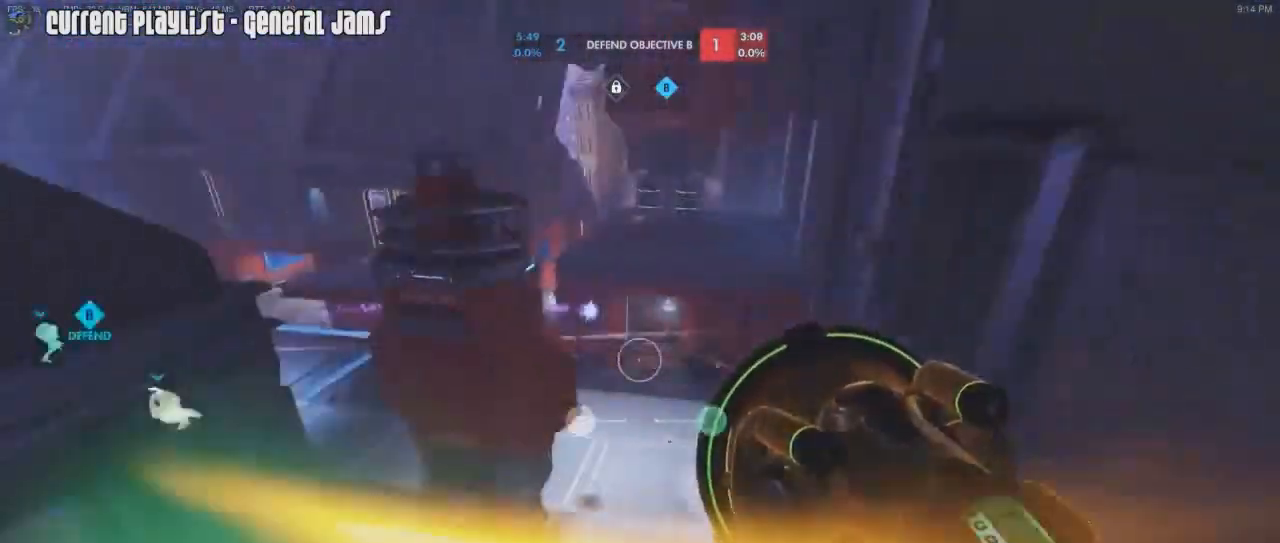
{"keys": ["a", "s"], "mouse": ["right"], "events": [[216, "s", "down"], [450, "mouse_right", "down"]]}
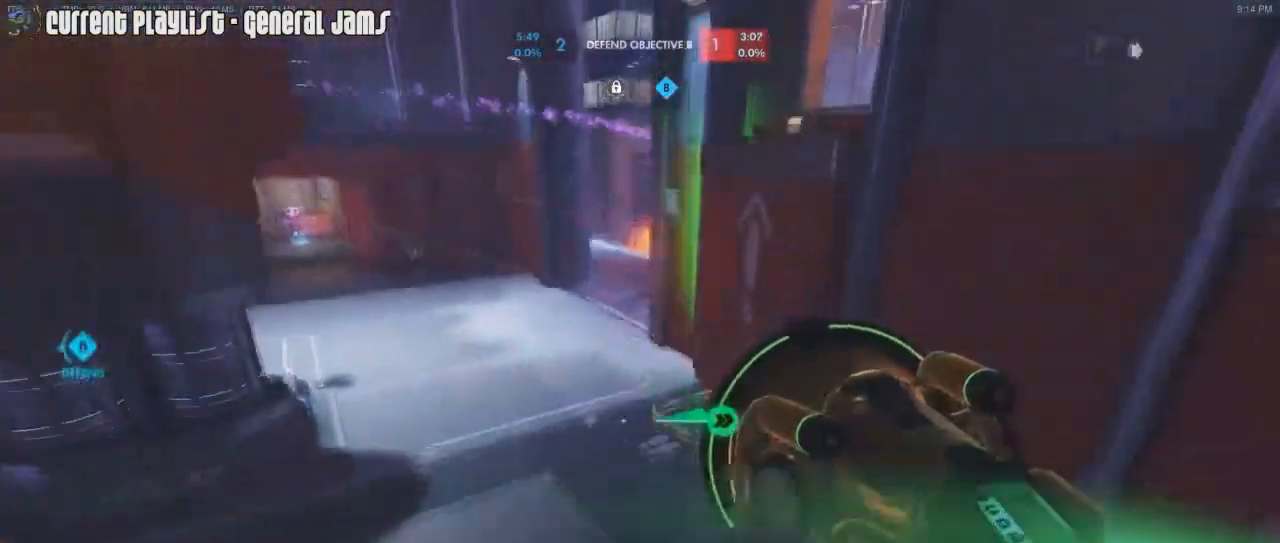
{"keys": ["a", "w"], "mouse": [], "events": [[50, "s", "up"], [334, "w", "down"], [467, "mouse_right", "up"]]}
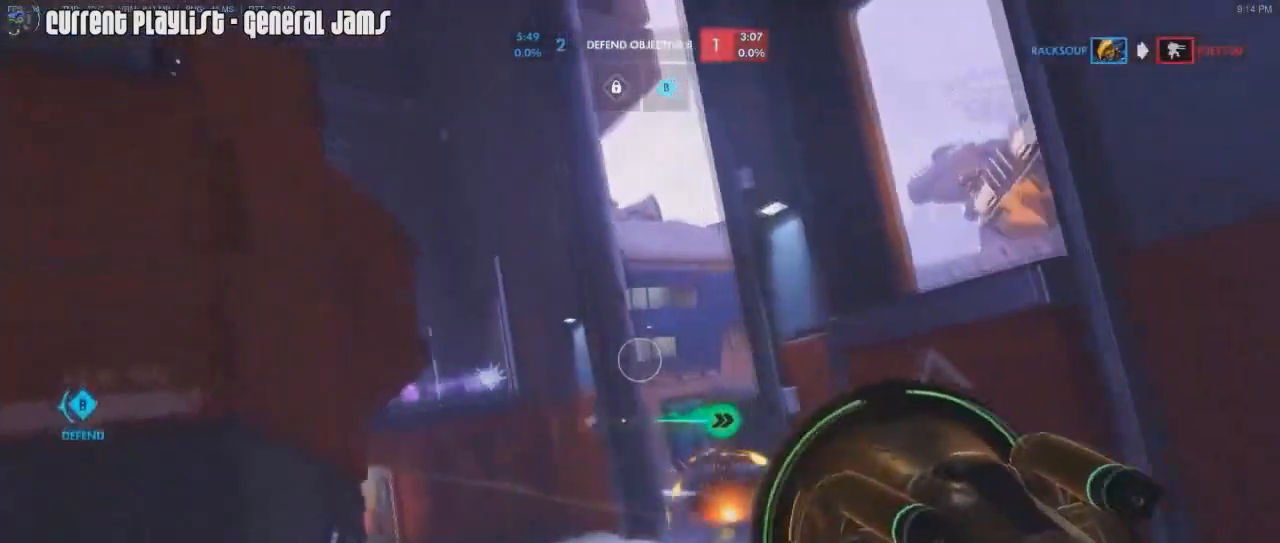
{"keys": ["d"], "mouse": [], "events": [[16, "w", "up"], [150, "mouse_right", "down"], [300, "mouse_right", "up"], [333, "space", "down"], [383, "mouse_right", "down"], [433, "a", "up"], [433, "d", "down"], [433, "mouse_right", "up"], [433, "space", "up"]]}
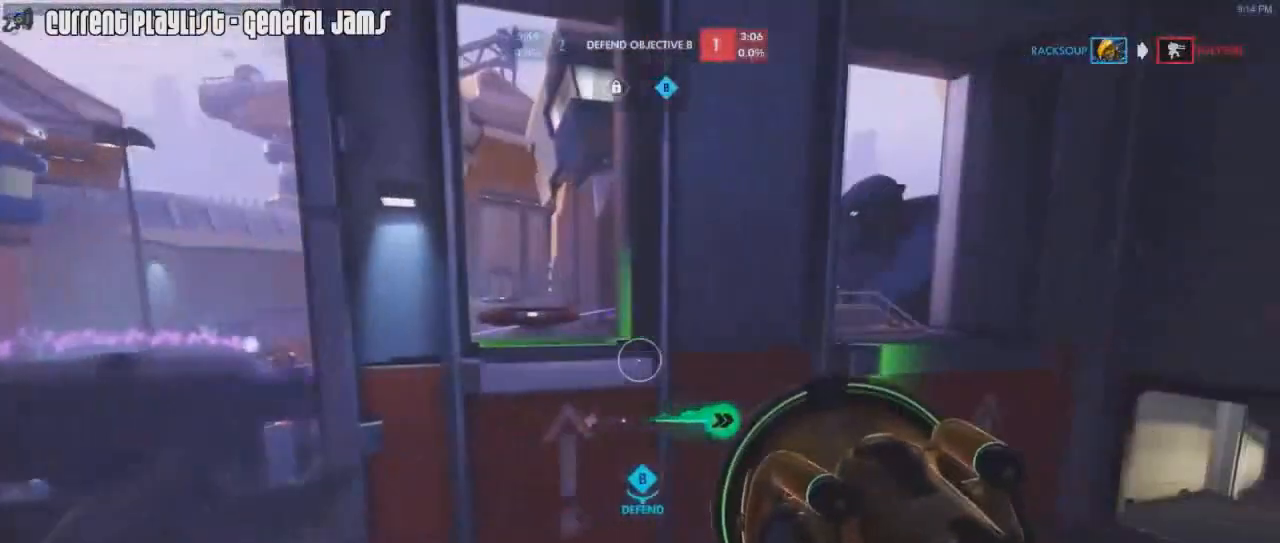
{"keys": ["d", "s"], "mouse": ["right"], "events": [[33, "mouse_right", "down"], [117, "mouse_right", "up"], [167, "mouse_right", "down"], [317, "s", "down"], [451, "mouse_right", "up"], [501, "mouse_right", "down"]]}
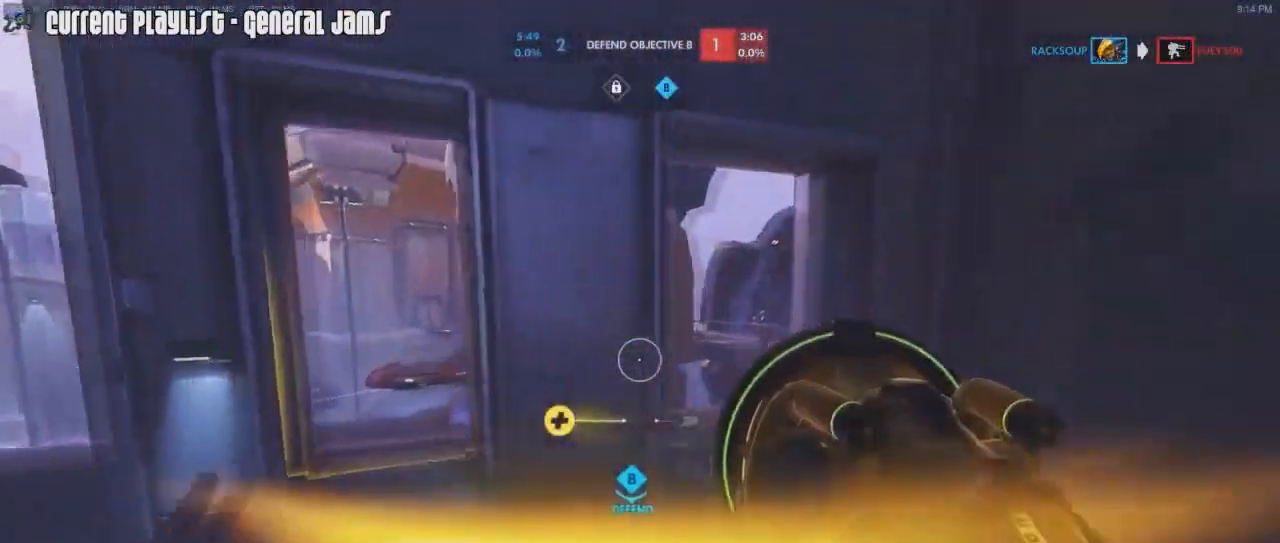
{"keys": ["a", "s"], "mouse": ["left", "right"], "events": [[50, "a", "down"], [50, "d", "up"], [100, "mouse_right", "up"], [100, "s", "up"], [183, "mouse_left", "down"], [183, "mouse_right", "down"], [317, "mouse_right", "up"], [317, "s", "down"], [467, "mouse_right", "down"]]}
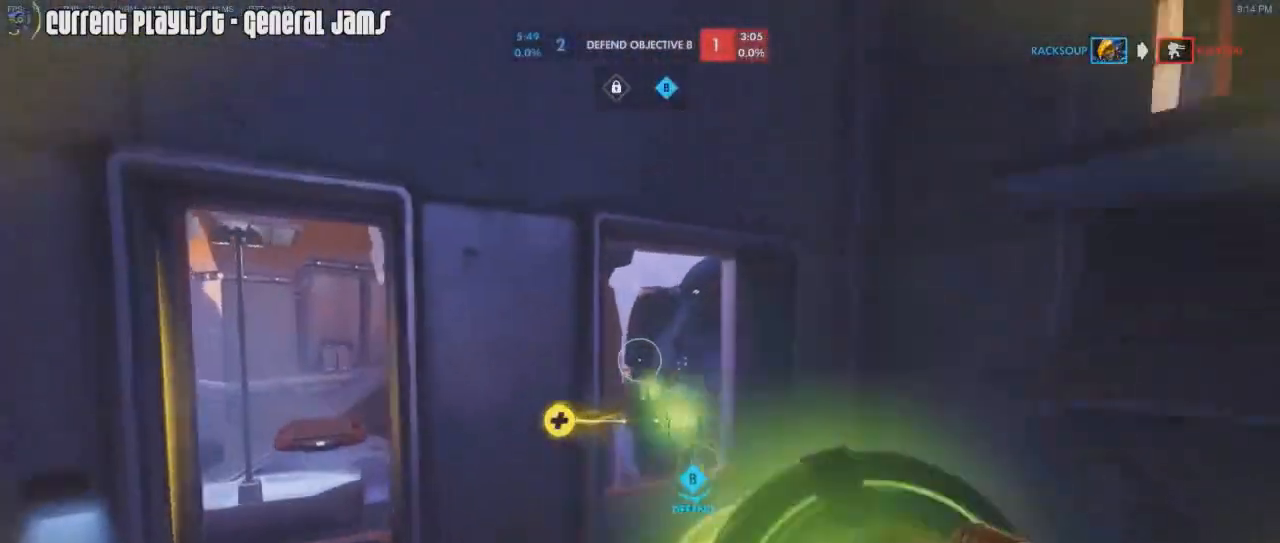
{"keys": ["d"], "mouse": ["right"], "events": [[200, "mouse_right", "up"], [250, "s", "up"], [334, "mouse_left", "up"], [384, "a", "up"], [384, "d", "down"], [484, "mouse_right", "down"]]}
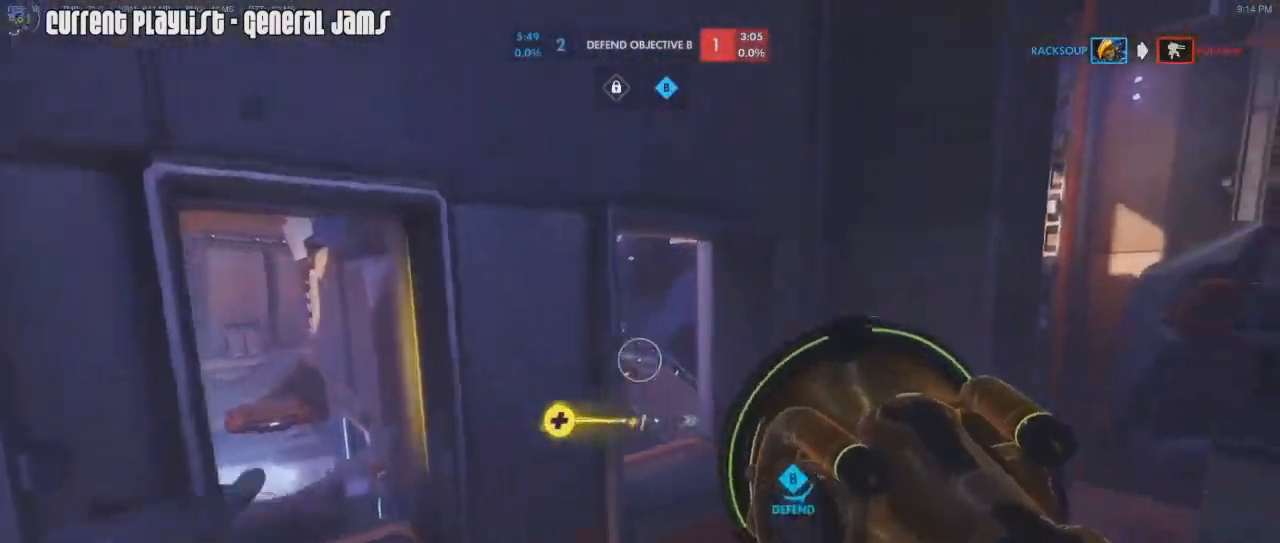
{"keys": ["d", "w"], "mouse": [], "events": [[83, "mouse_right", "up"], [116, "mouse_right", "down"], [216, "w", "down"], [317, "space", "down"], [400, "space", "up"], [450, "mouse_right", "up"]]}
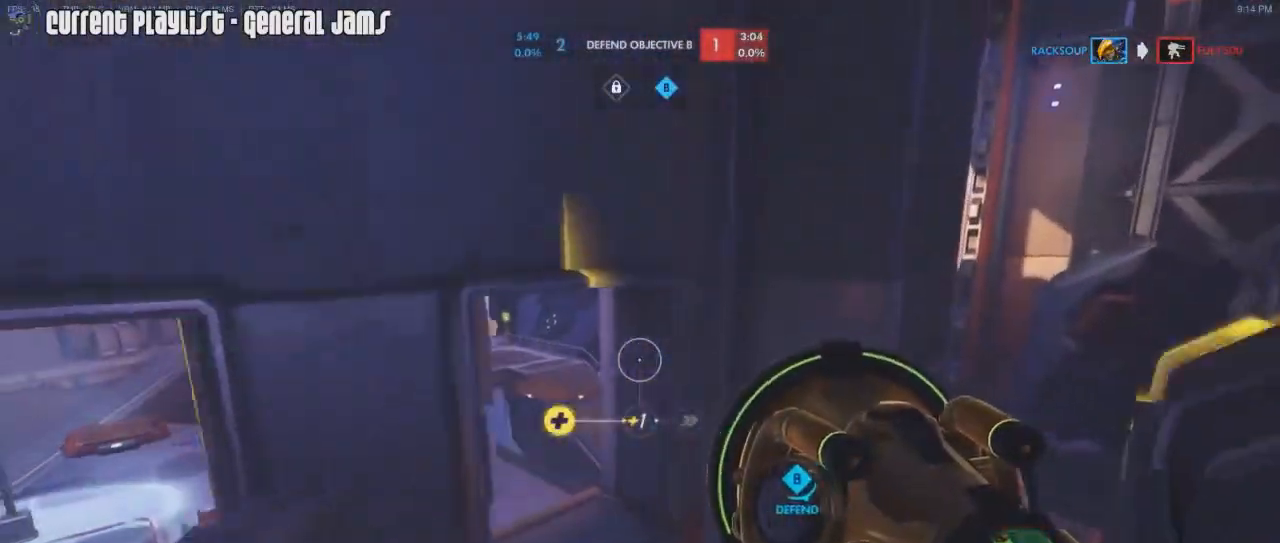
{"keys": ["d", "w"], "mouse": [], "events": []}
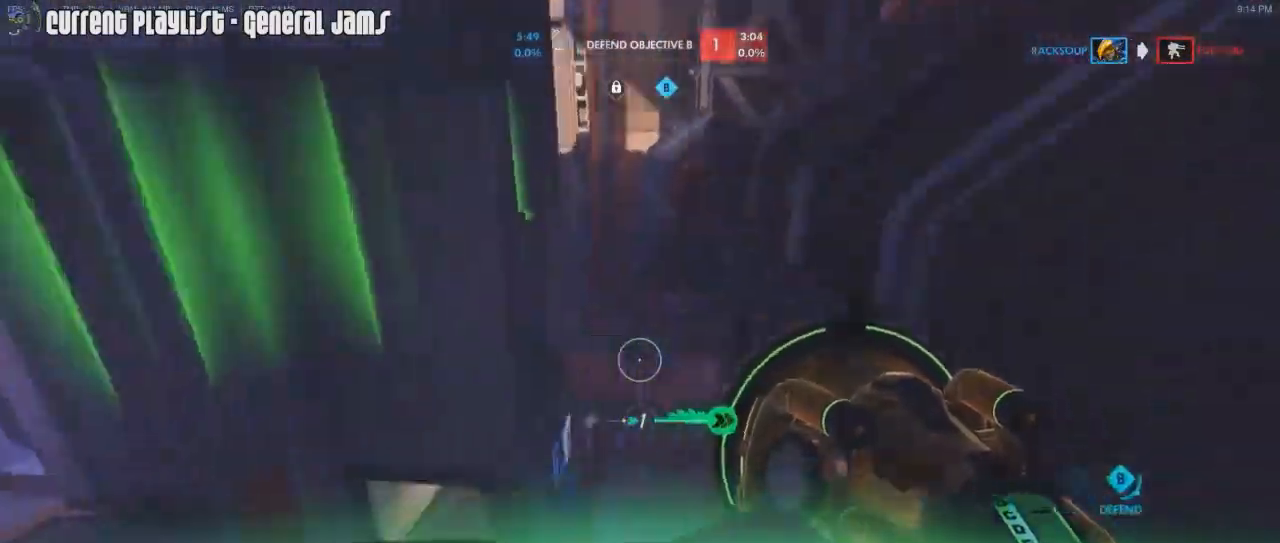
{"keys": ["a", "w"], "mouse": [], "events": [[16, "d", "up"], [66, "mouse_right", "down"], [100, "r", "down"], [200, "mouse_right", "up"], [250, "mouse_right", "down"], [250, "r", "up"], [300, "r", "down"], [383, "r", "up"], [433, "a", "down"], [483, "mouse_right", "up"]]}
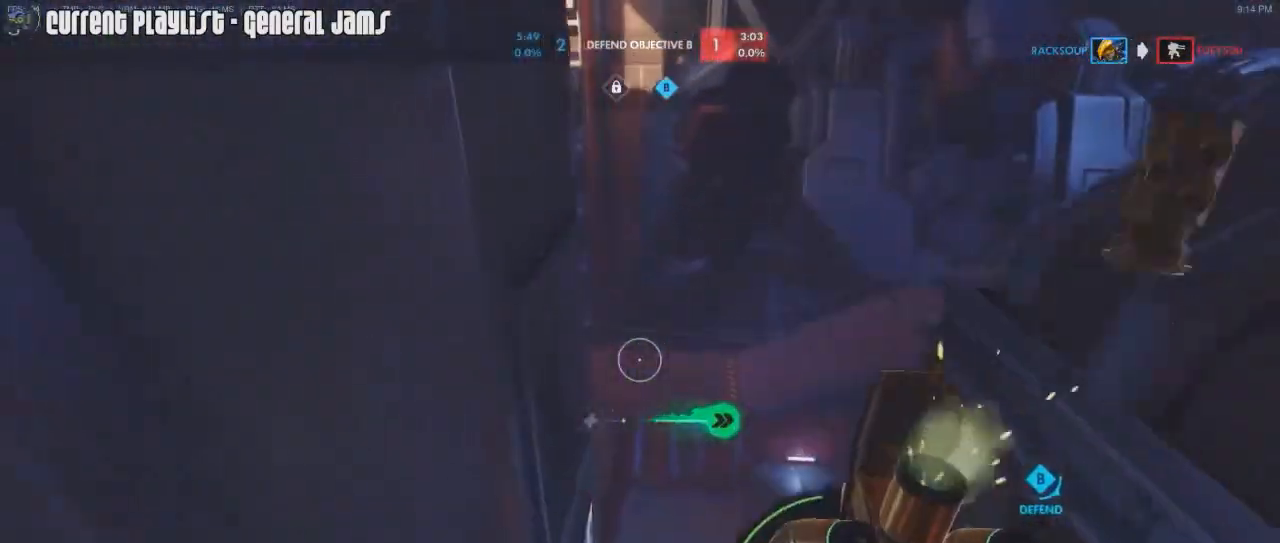
{"keys": ["a", "w"], "mouse": ["right"], "events": [[33, "a", "up"], [83, "d", "down"], [217, "a", "down"], [217, "d", "up"], [317, "w", "up"], [350, "mouse_right", "down"], [501, "w", "down"]]}
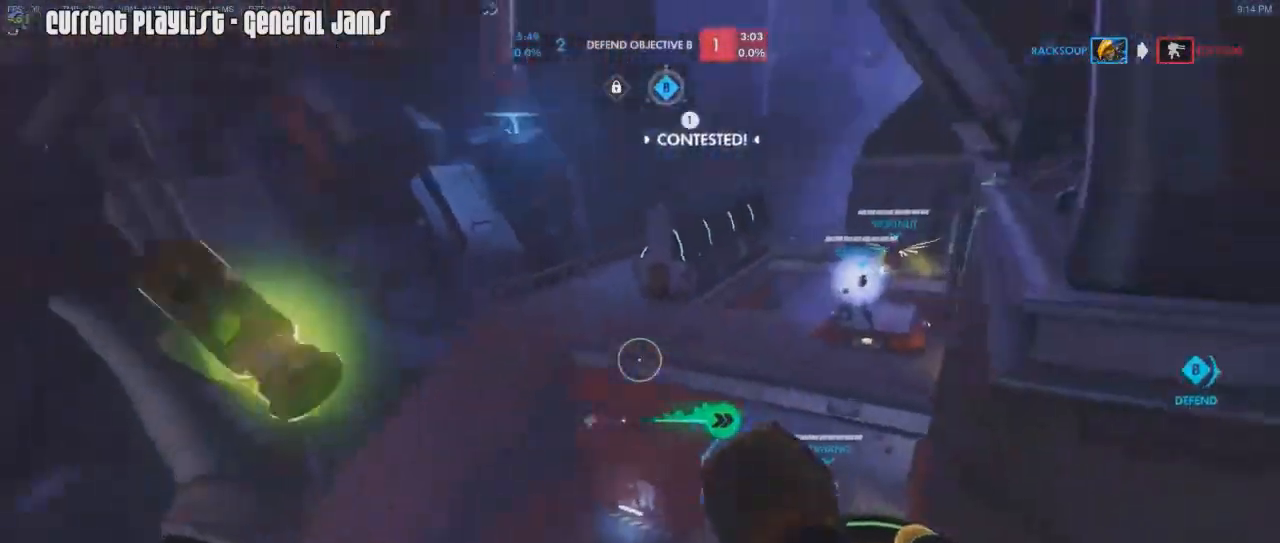
{"keys": ["d"], "mouse": [], "events": [[50, "a", "up"], [50, "d", "down"], [50, "mouse_right", "up"], [133, "mouse_right", "down"], [183, "mouse_right", "up"], [283, "mouse_right", "down"], [367, "mouse_right", "up"], [417, "w", "up"]]}
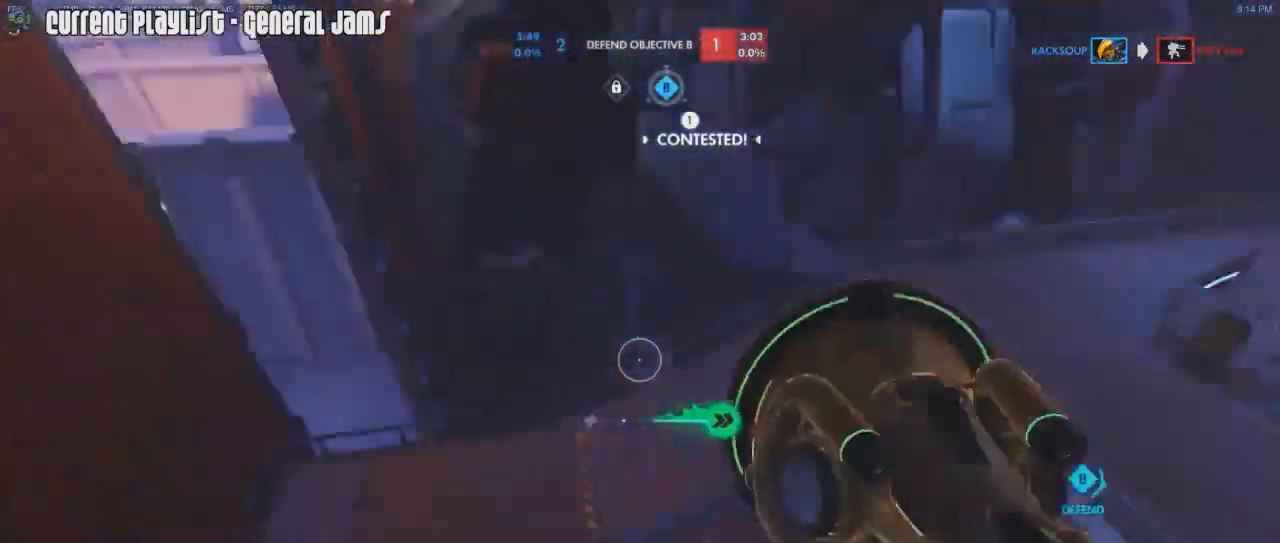
{"keys": ["a"], "mouse": [], "events": [[17, "s", "down"], [150, "d", "up"], [200, "a", "down"], [300, "s", "up"]]}
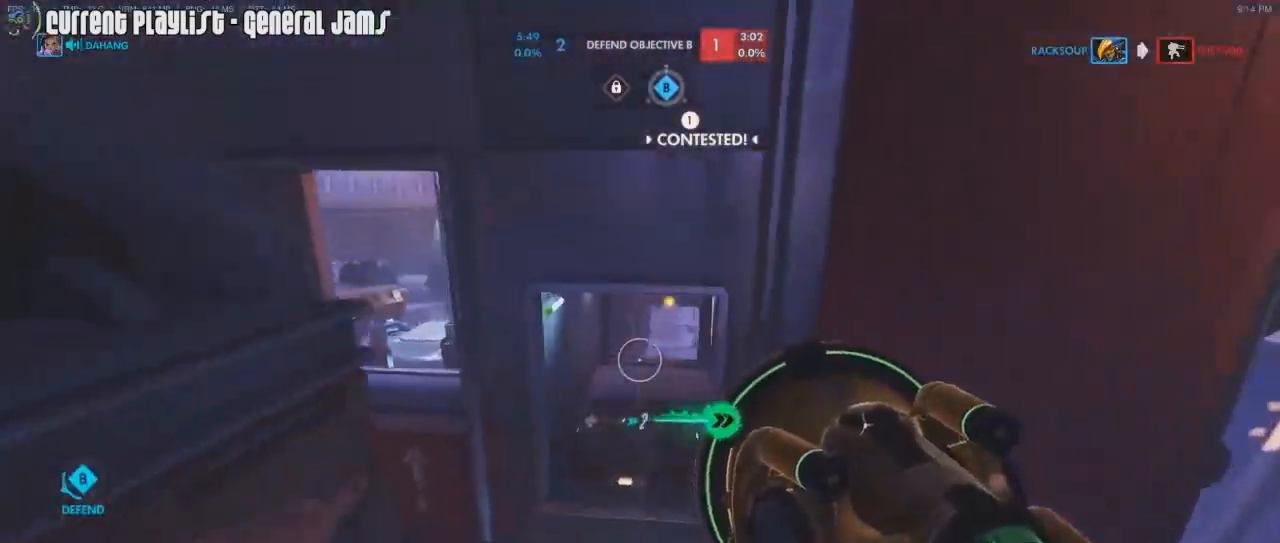
{"keys": ["w"], "mouse": ["left", "right"], "events": [[83, "mouse_right", "down"], [116, "mouse_left", "down"], [166, "w", "down"], [216, "a", "up"]]}
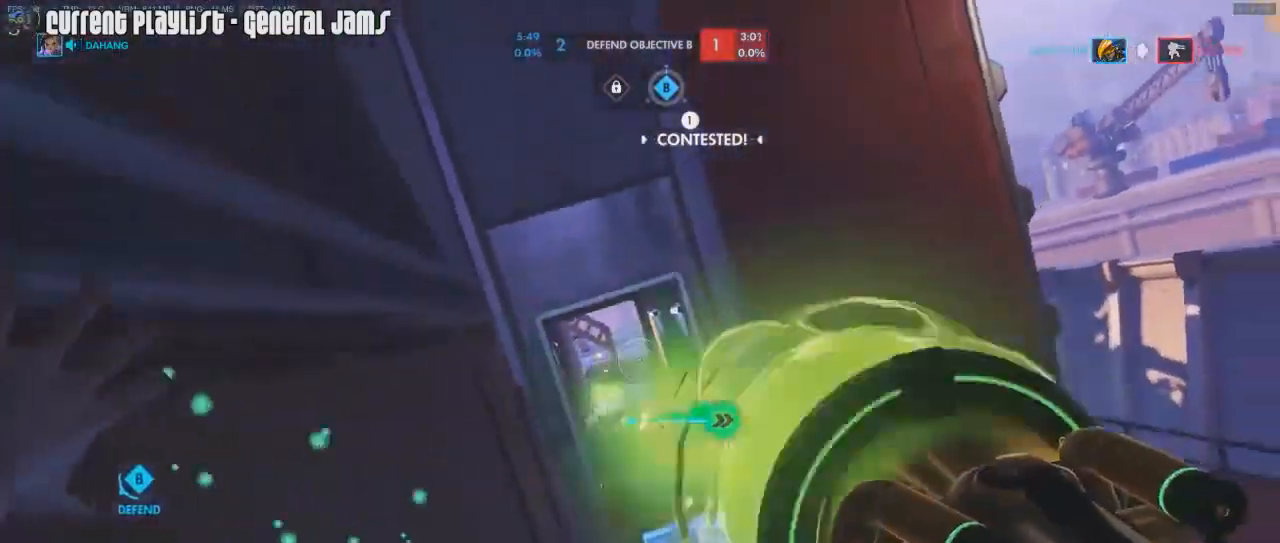
{"keys": ["a", "w"], "mouse": ["right"], "events": [[384, "a", "down"], [384, "mouse_left", "up"], [384, "mouse_right", "up"], [384, "r", "down"], [484, "mouse_right", "down"], [484, "r", "up"]]}
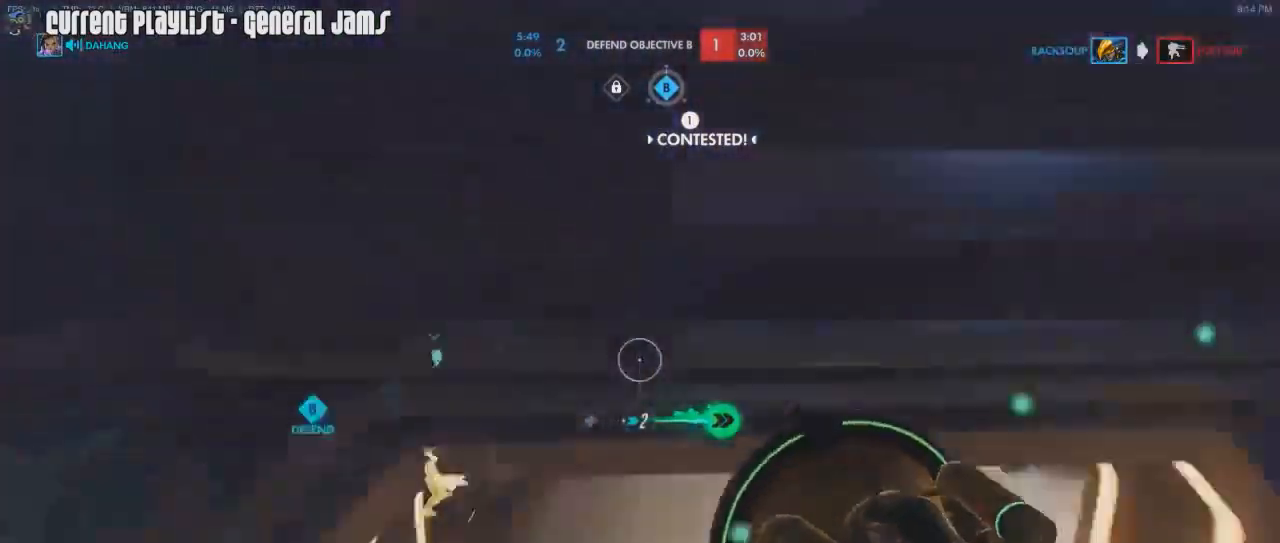
{"keys": ["d", "w"], "mouse": [], "events": [[33, "mouse_right", "up"], [33, "r", "down"], [100, "mouse_right", "down"], [117, "r", "up"], [317, "d", "down"], [367, "d", "up"], [367, "mouse_right", "up"], [400, "d", "down"], [400, "mouse_right", "down"], [450, "a", "up"], [500, "mouse_right", "up"]]}